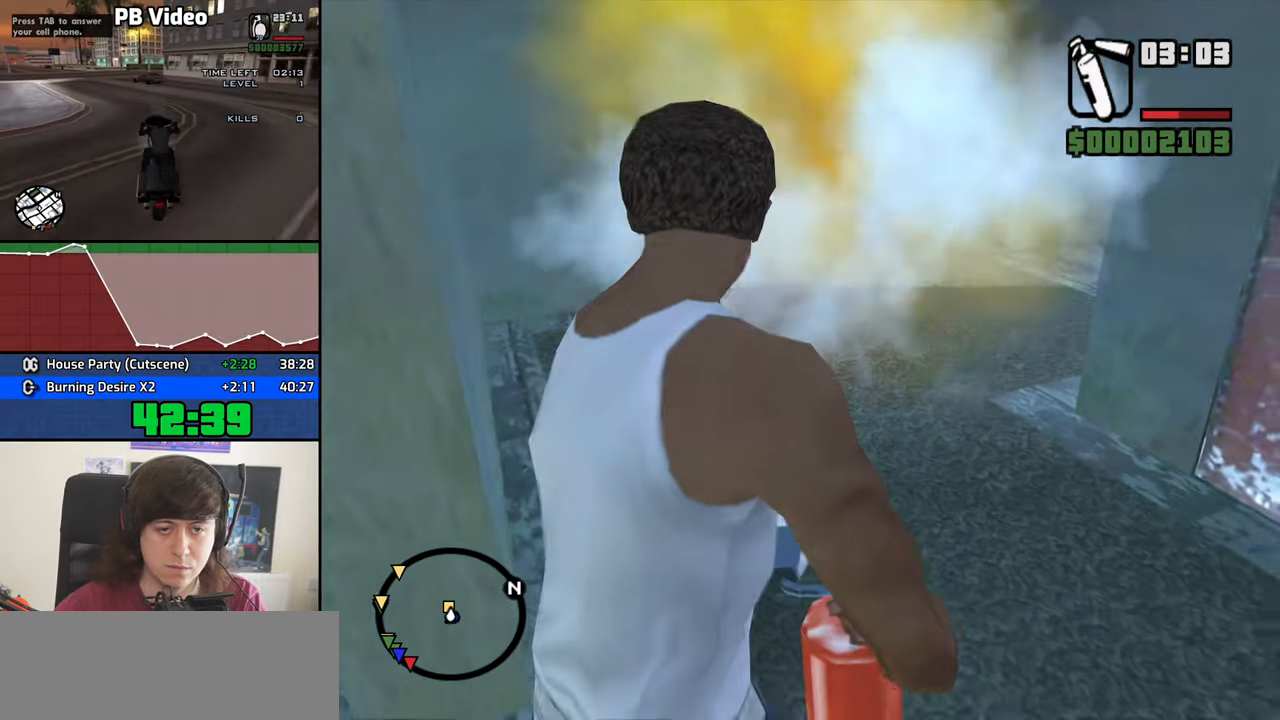
Gameplay with keyboard and mouse; each line is a JSON object with the keys and mouse buttons held at the frame after it. "events" lists presses ("down") and releases ("up") of "1", "2", "3", "4", "5", "6", "8", "a", "alt", "b", "c", "ctrl", "d", "down", "e", "escape", "f", "f1", "f2", "f3", "g", "h", "left", "n", "num2", "q", "r", "right", "s", "shift", "space", "t", "tab", "up", "v", "w", "x", "y", "z", "mouse_left", "mouse_middle", "mouse_right", "mouse_wheel_up" and "mouse_wheel_down" between this image and that frame as [ms after this image, input, new state], when the widget could be followed in between. "mouse_left", "mouse_middle", "mouse_right", "mouse_wheel_up", "mouse_wheel_down" = the "left", "middle", "right", "wheel_up", "wheel_down" buttons of the "mouse" list. No other keys are recorded. Mouse movement is not recorded.
{"keys": ["d", "w"], "mouse": ["left", "right"], "events": []}
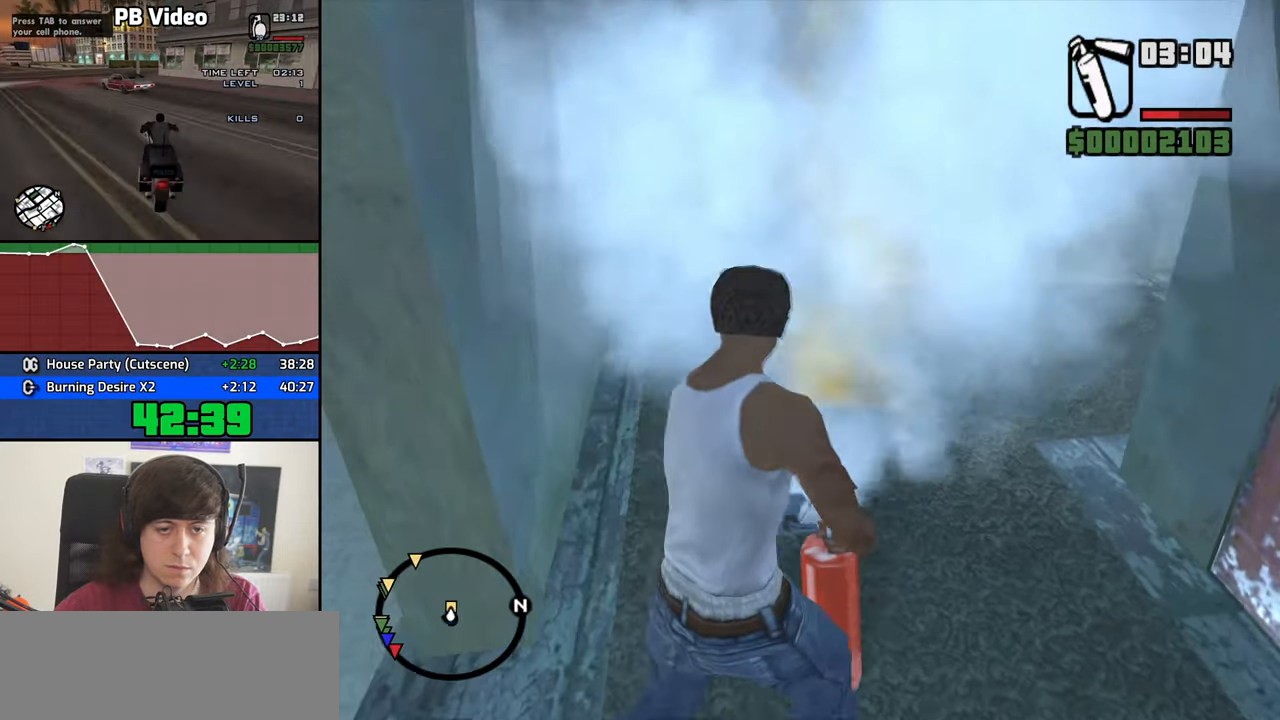
{"keys": ["d", "w"], "mouse": [], "events": [[433, "mouse_left", "up"], [433, "mouse_right", "up"]]}
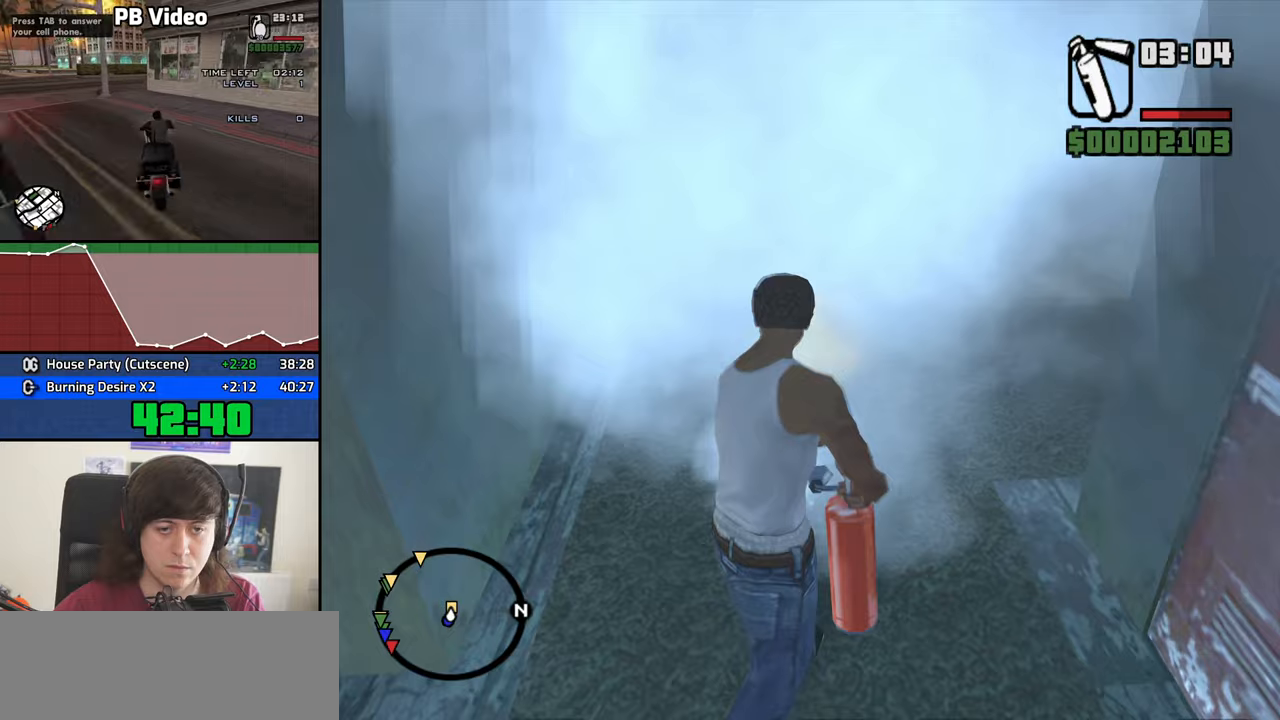
{"keys": ["d", "w"], "mouse": [], "events": [[83, "d", "up"], [183, "mouse_wheel_down", "down"], [233, "mouse_wheel_down", "up"], [316, "d", "down"]]}
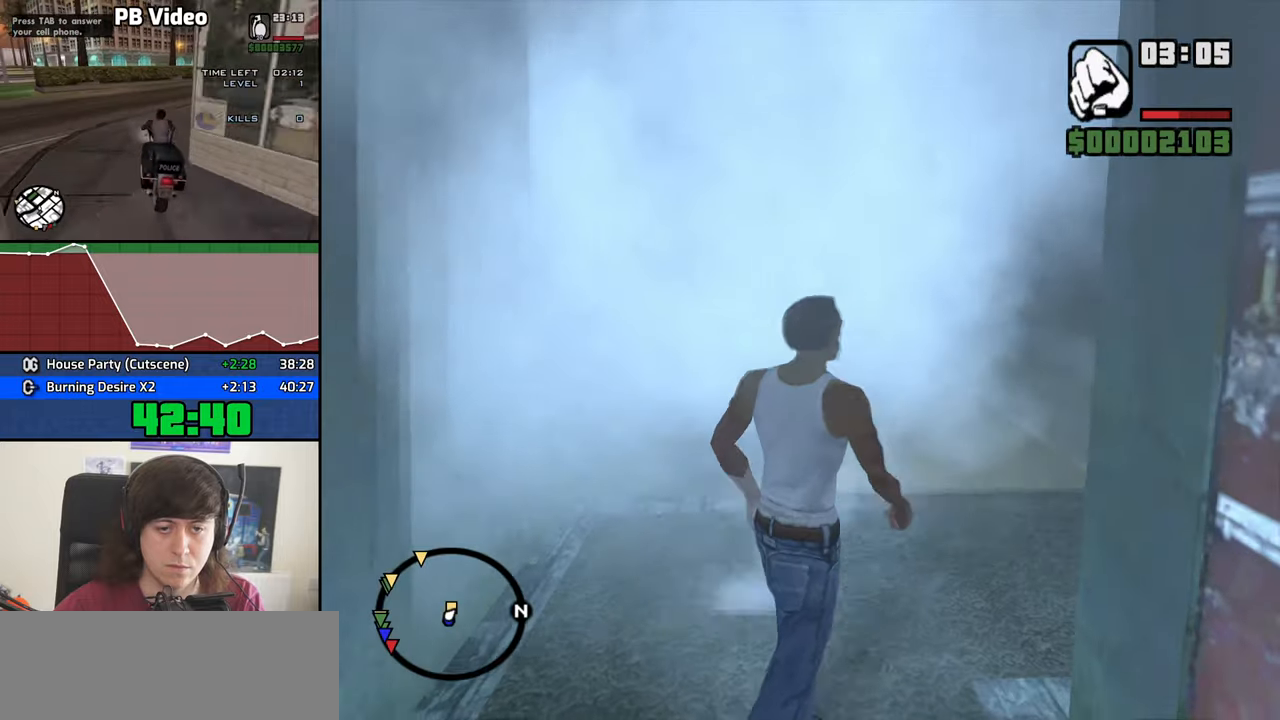
{"keys": ["w"], "mouse": [], "events": [[333, "d", "up"]]}
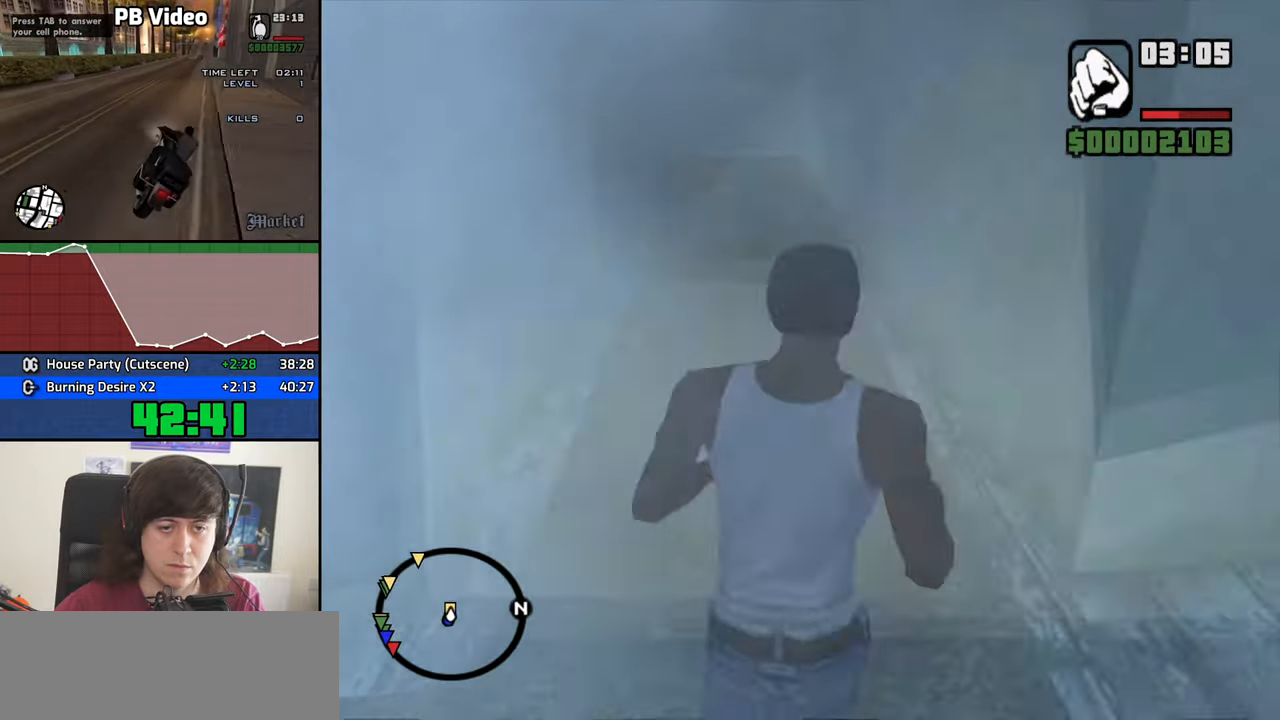
{"keys": ["w"], "mouse": [], "events": [[166, "shift", "down"], [350, "shift", "up"]]}
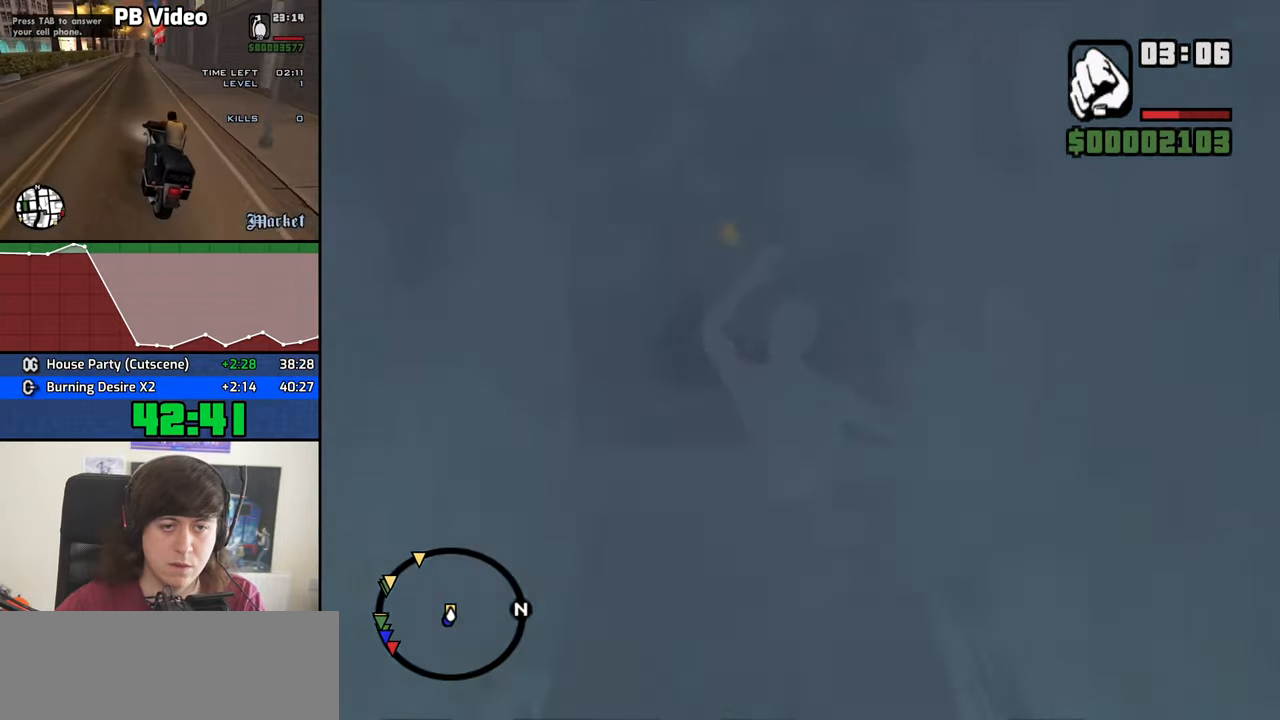
{"keys": ["d"], "mouse": [], "events": [[466, "d", "down"], [500, "w", "up"]]}
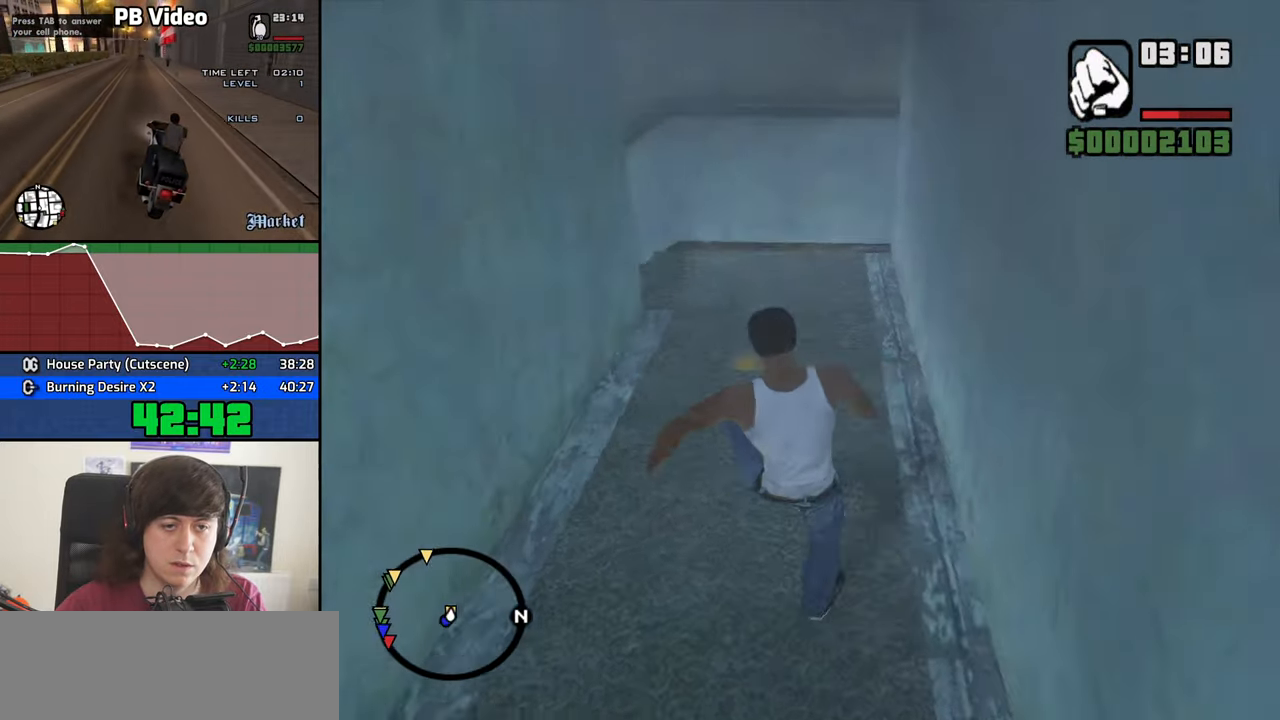
{"keys": ["d", "s"], "mouse": [], "events": [[100, "s", "down"]]}
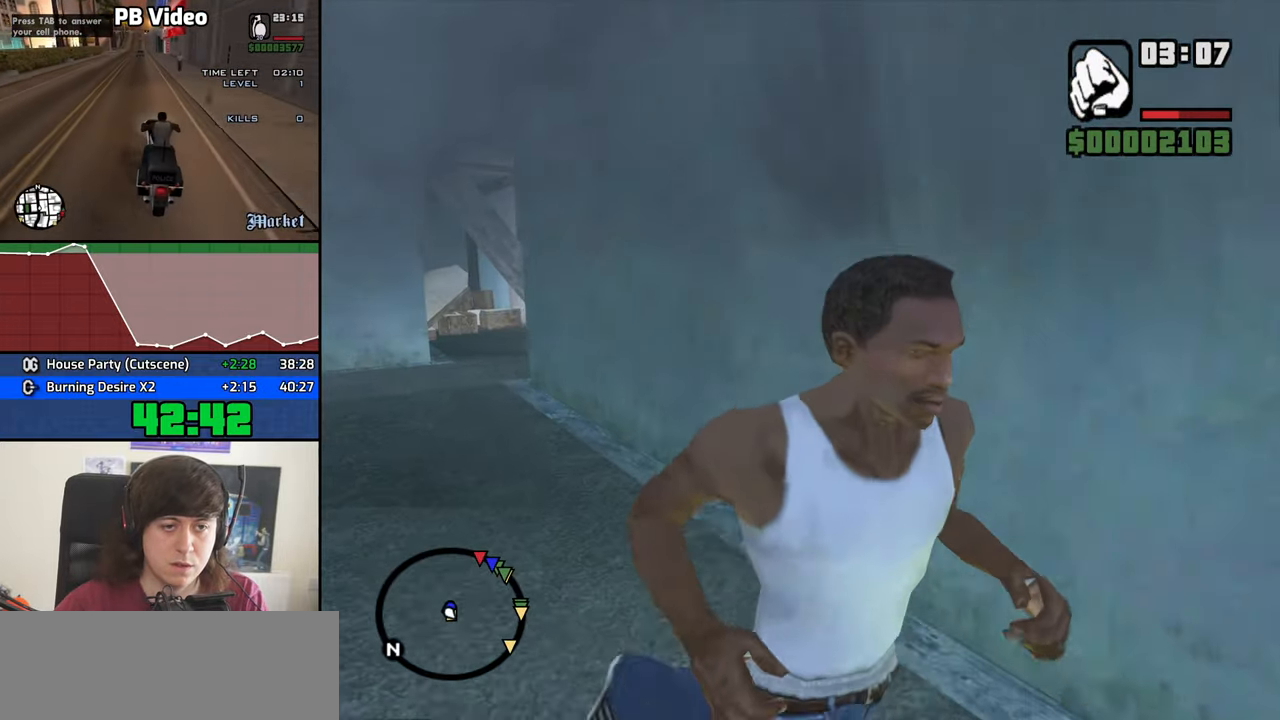
{"keys": ["d", "s"], "mouse": [], "events": [[166, "d", "up"], [300, "d", "down"]]}
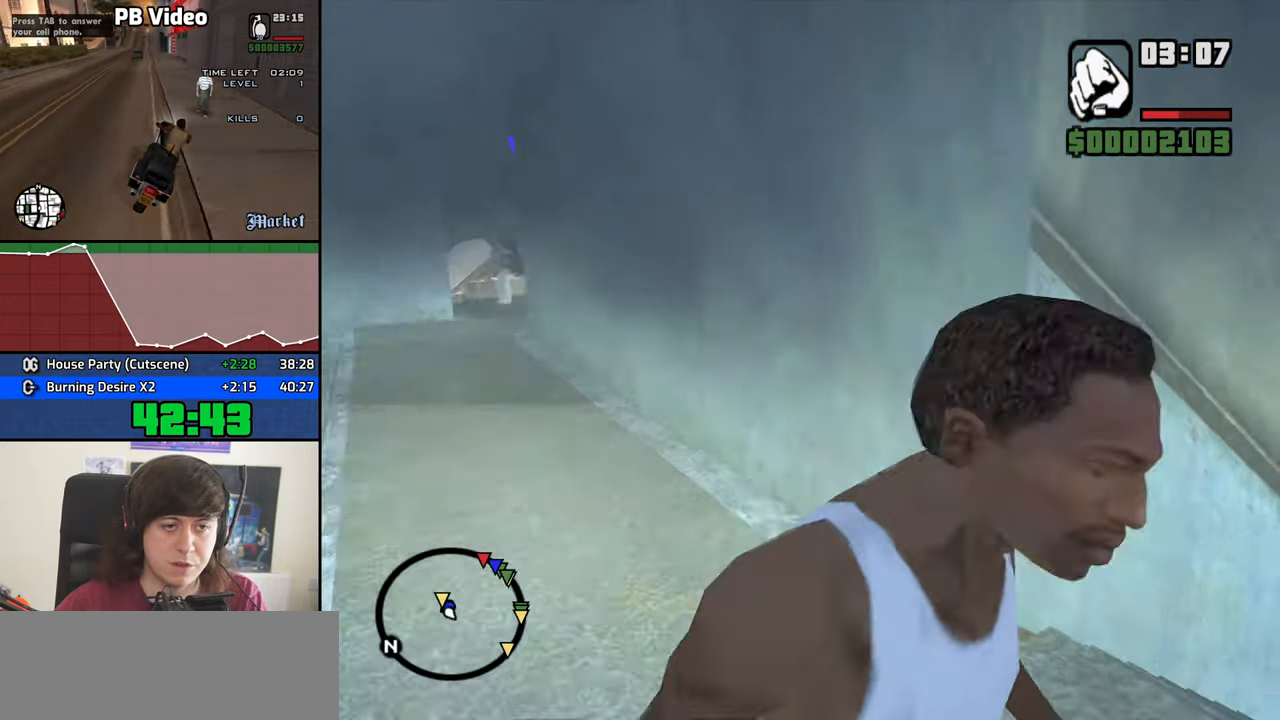
{"keys": ["d", "s"], "mouse": [], "events": []}
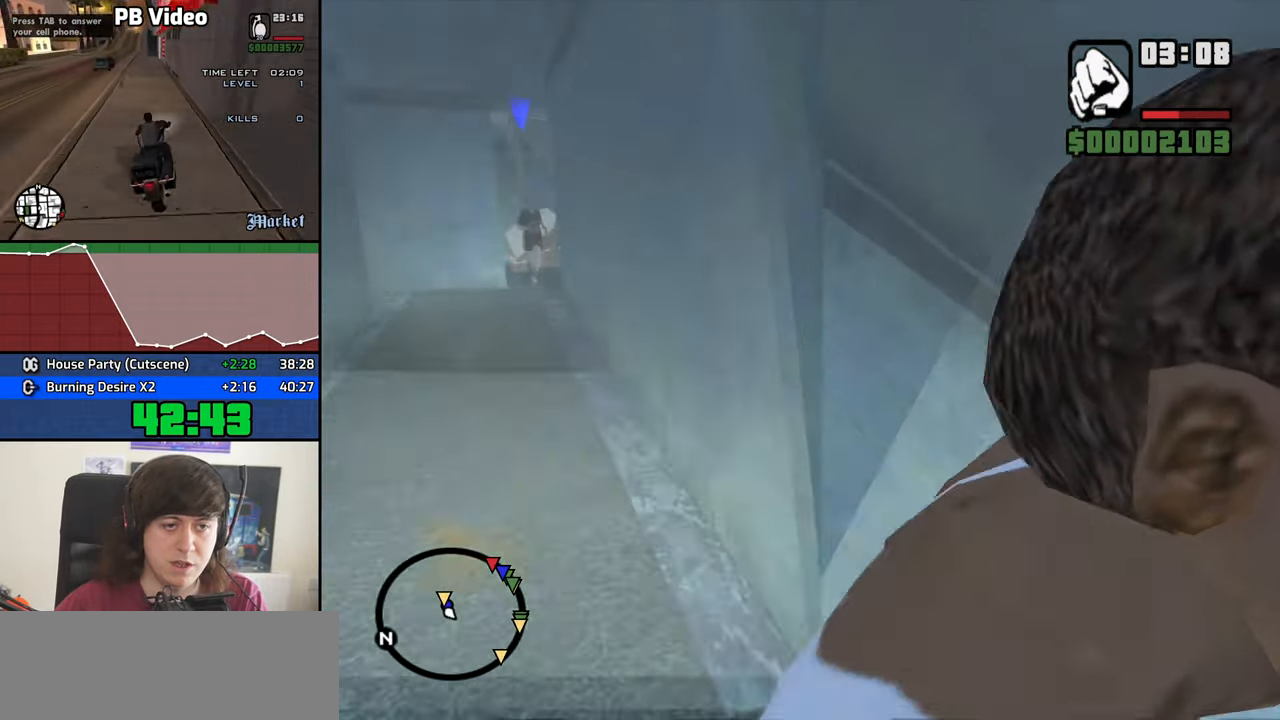
{"keys": ["d", "w"], "mouse": [], "events": [[100, "s", "up"], [200, "w", "down"]]}
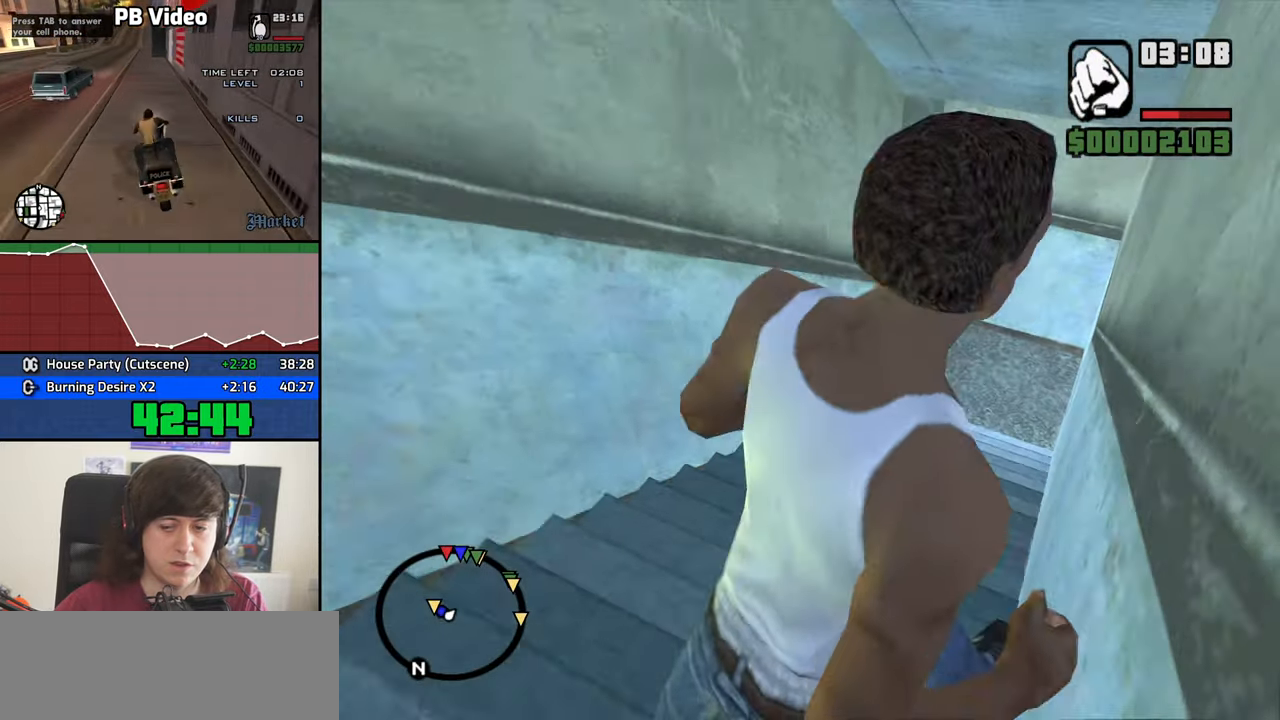
{"keys": ["d", "w"], "mouse": [], "events": []}
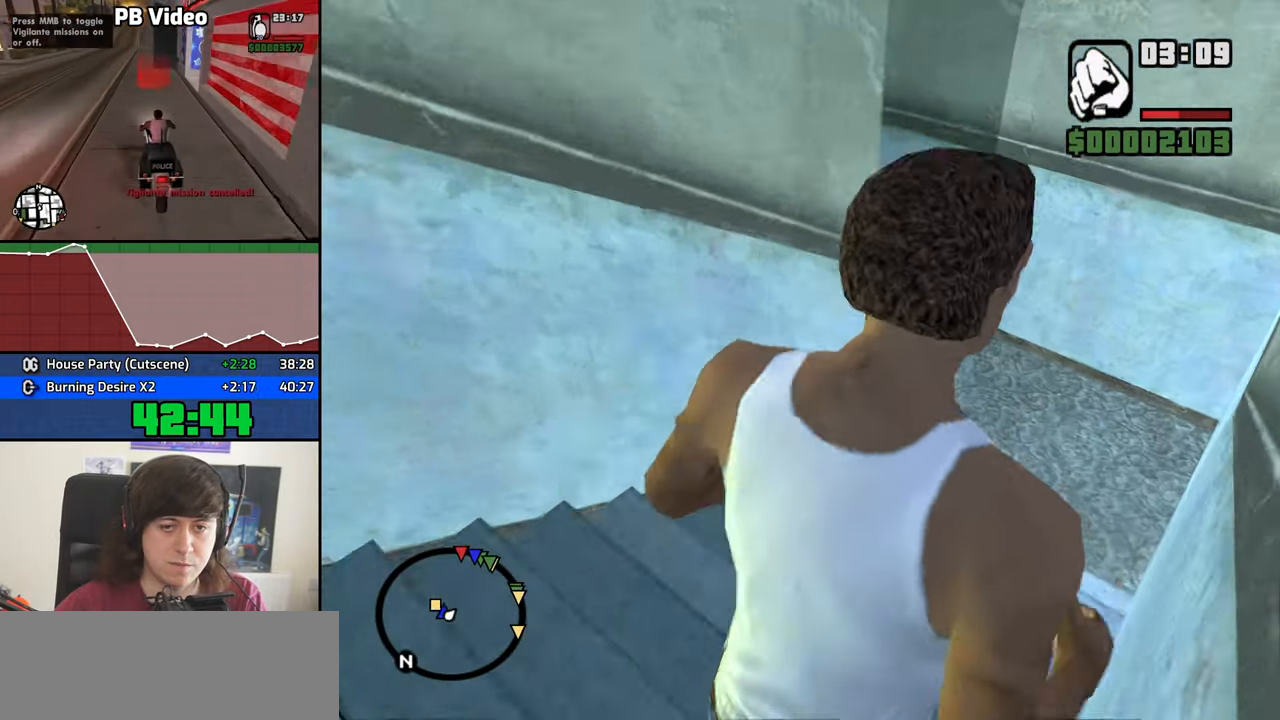
{"keys": ["d", "w"], "mouse": [], "events": []}
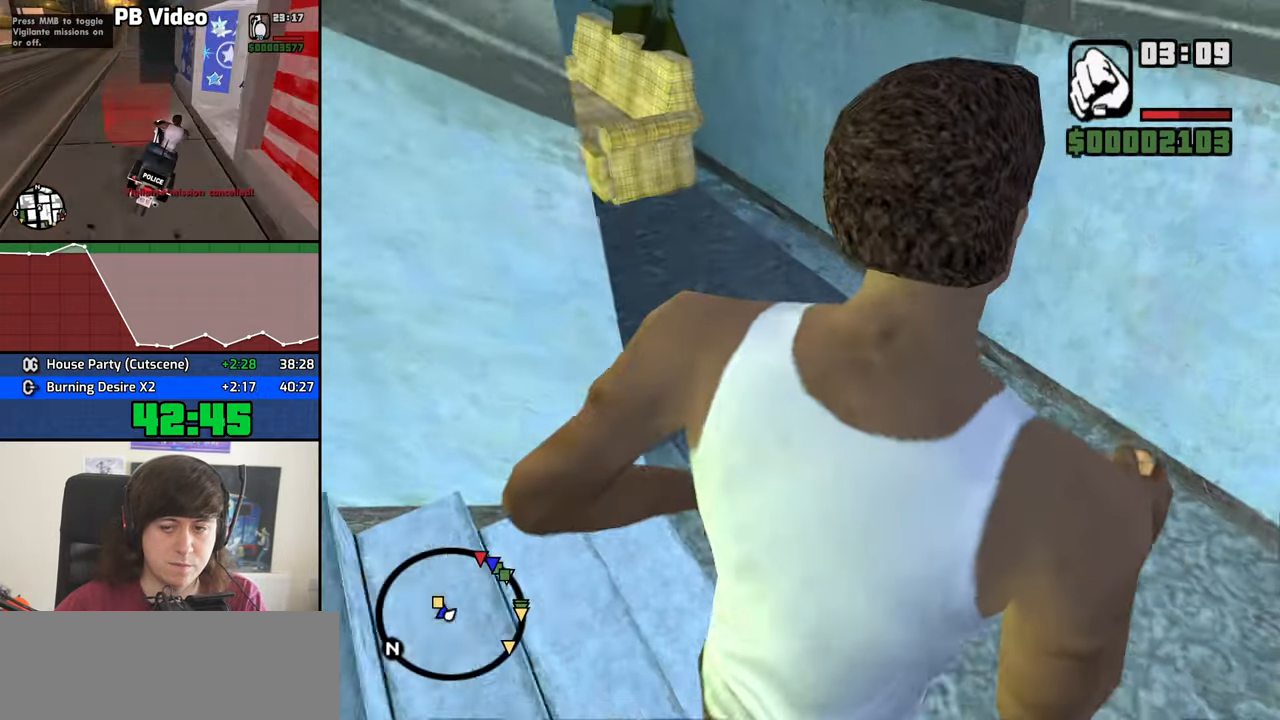
{"keys": ["w"], "mouse": [], "events": [[250, "d", "up"]]}
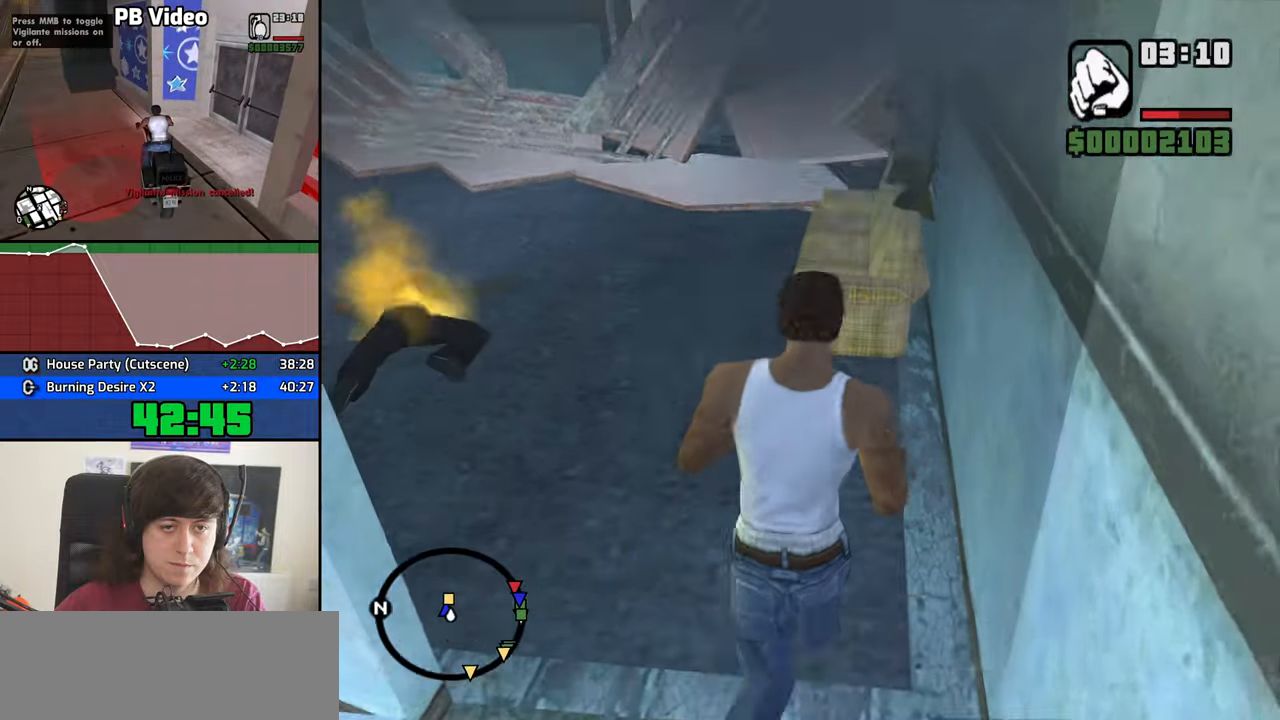
{"keys": ["d", "w"], "mouse": [], "events": [[300, "mouse_wheel_up", "down"], [350, "mouse_wheel_up", "up"], [450, "d", "down"]]}
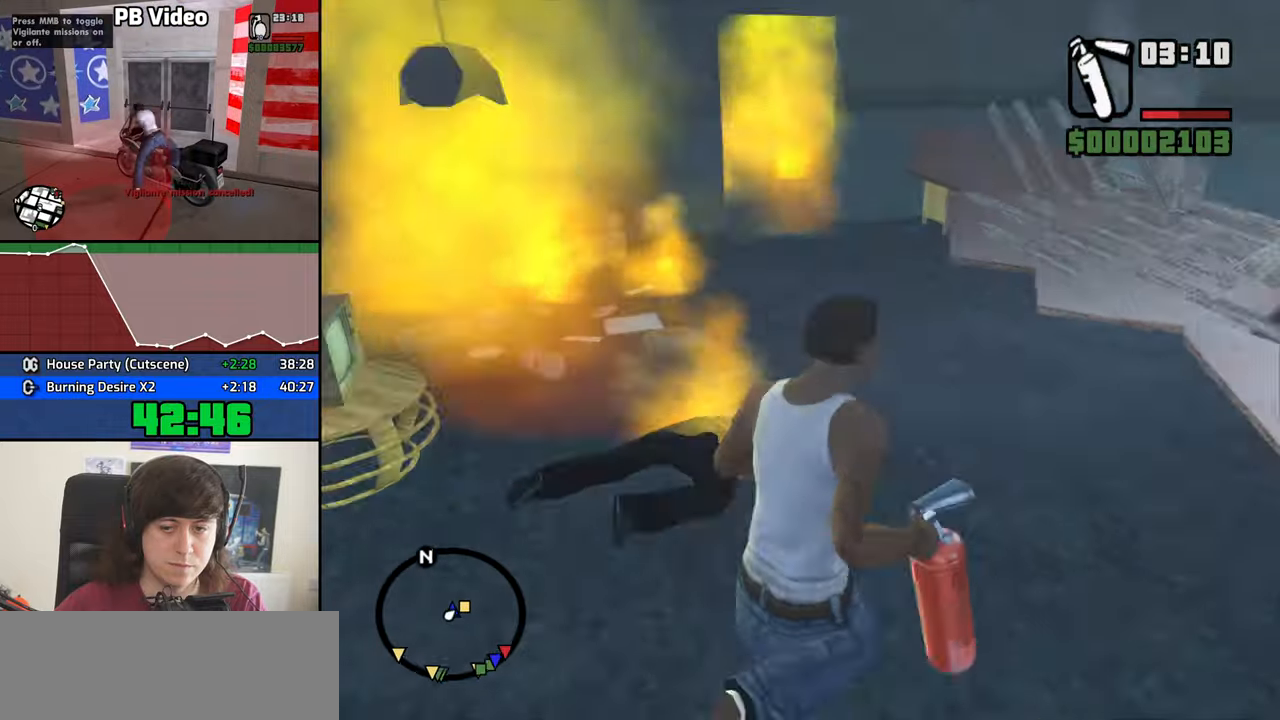
{"keys": ["w"], "mouse": [], "events": [[267, "d", "up"]]}
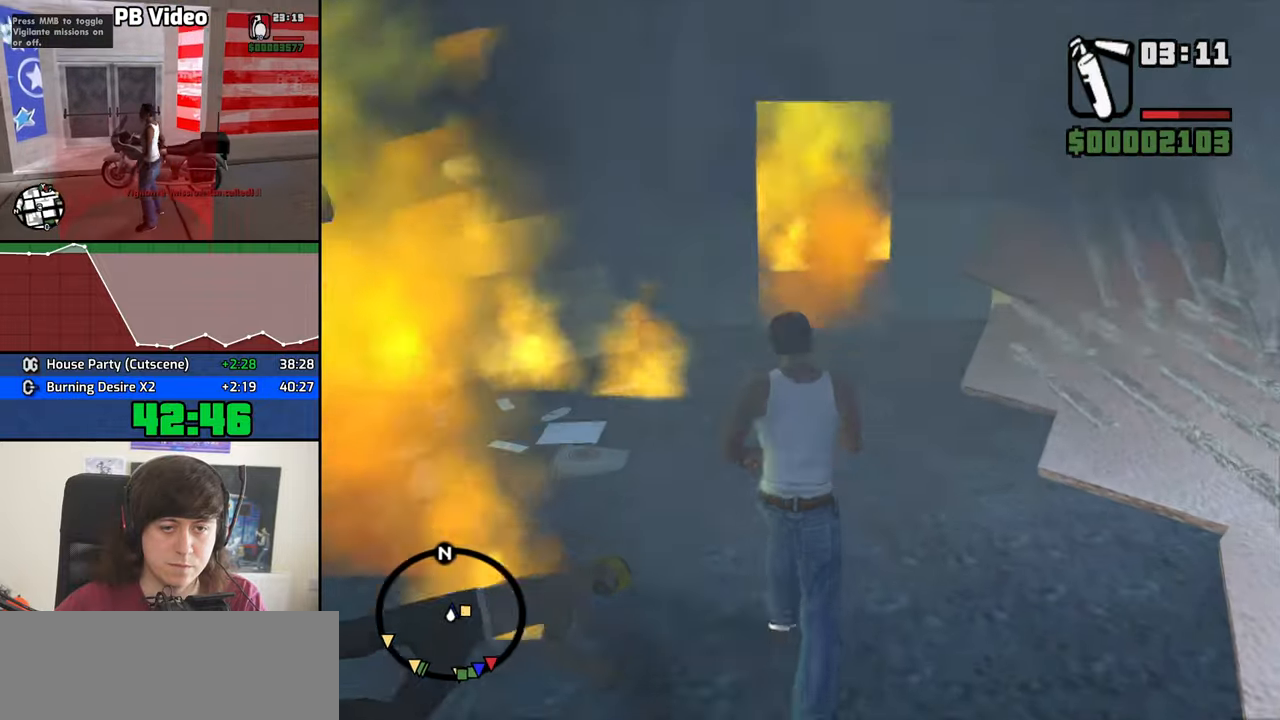
{"keys": ["w"], "mouse": ["left", "right"], "events": [[200, "mouse_left", "down"], [200, "mouse_right", "down"]]}
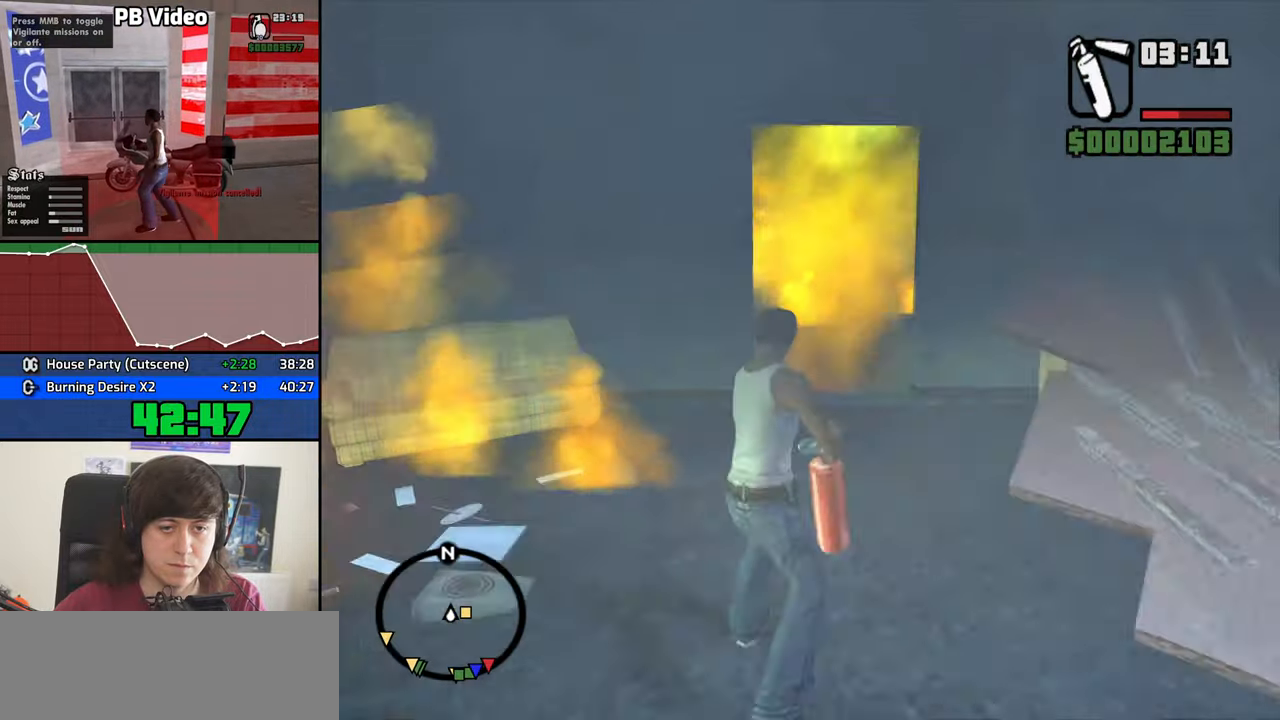
{"keys": ["d", "w"], "mouse": ["left", "right"], "events": [[17, "d", "down"]]}
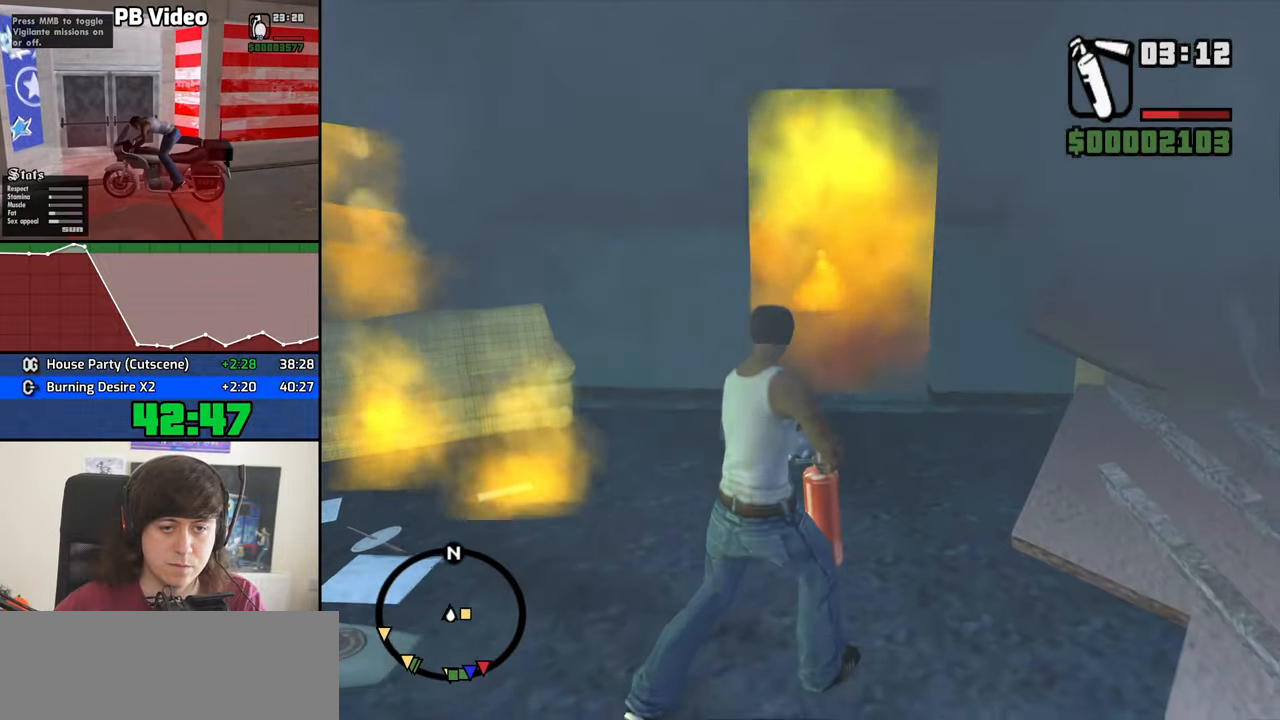
{"keys": ["d", "w"], "mouse": ["left", "right"], "events": []}
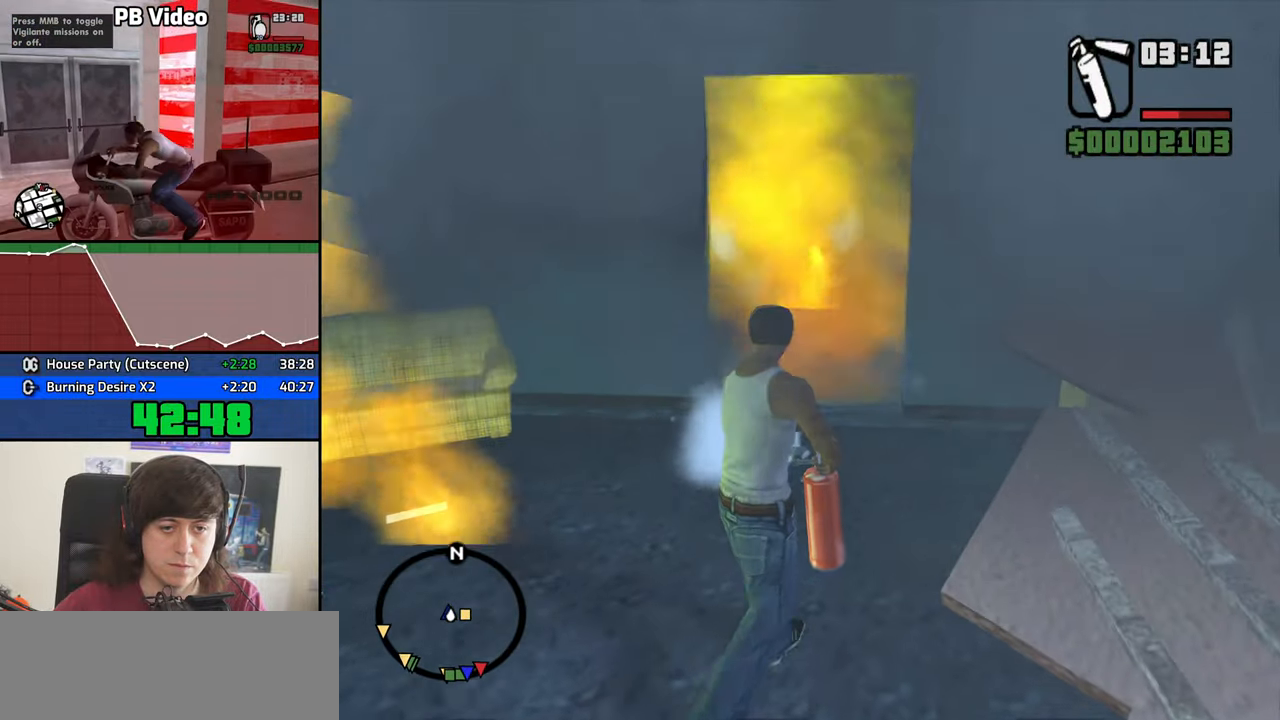
{"keys": ["d", "w"], "mouse": ["left", "right"], "events": []}
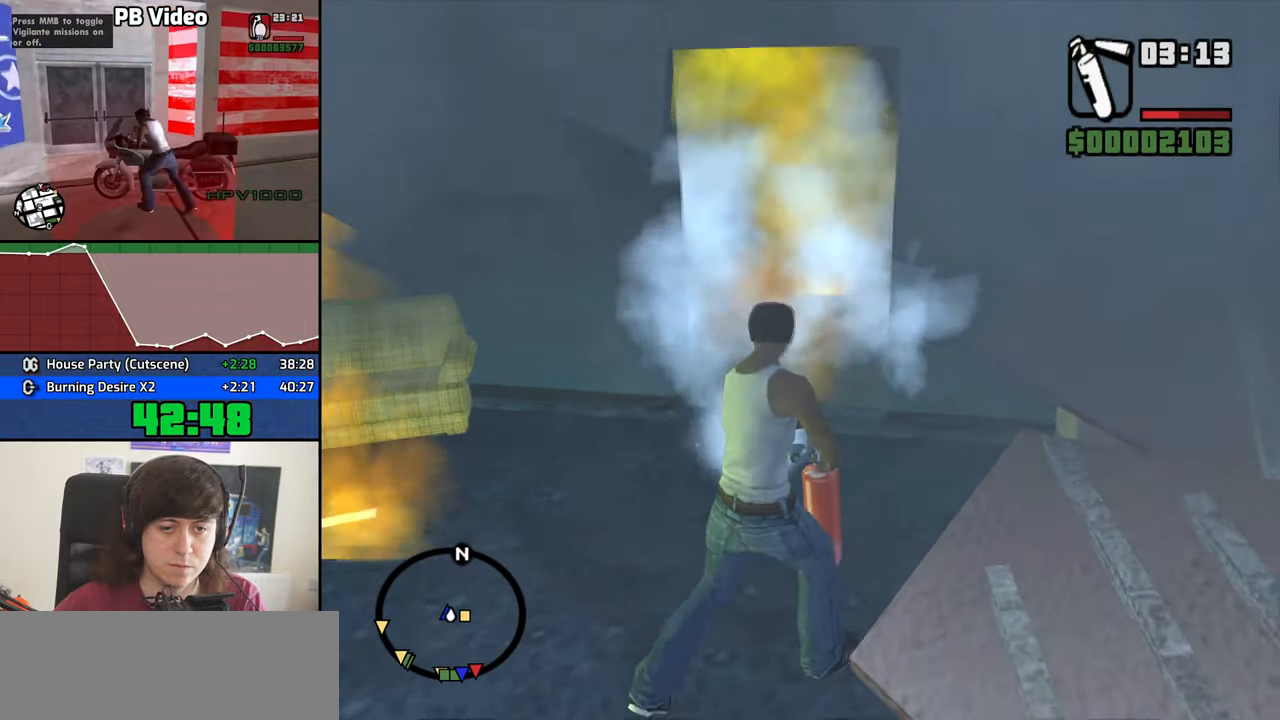
{"keys": ["a", "w"], "mouse": ["left", "right"], "events": [[17, "d", "up"], [250, "a", "down"]]}
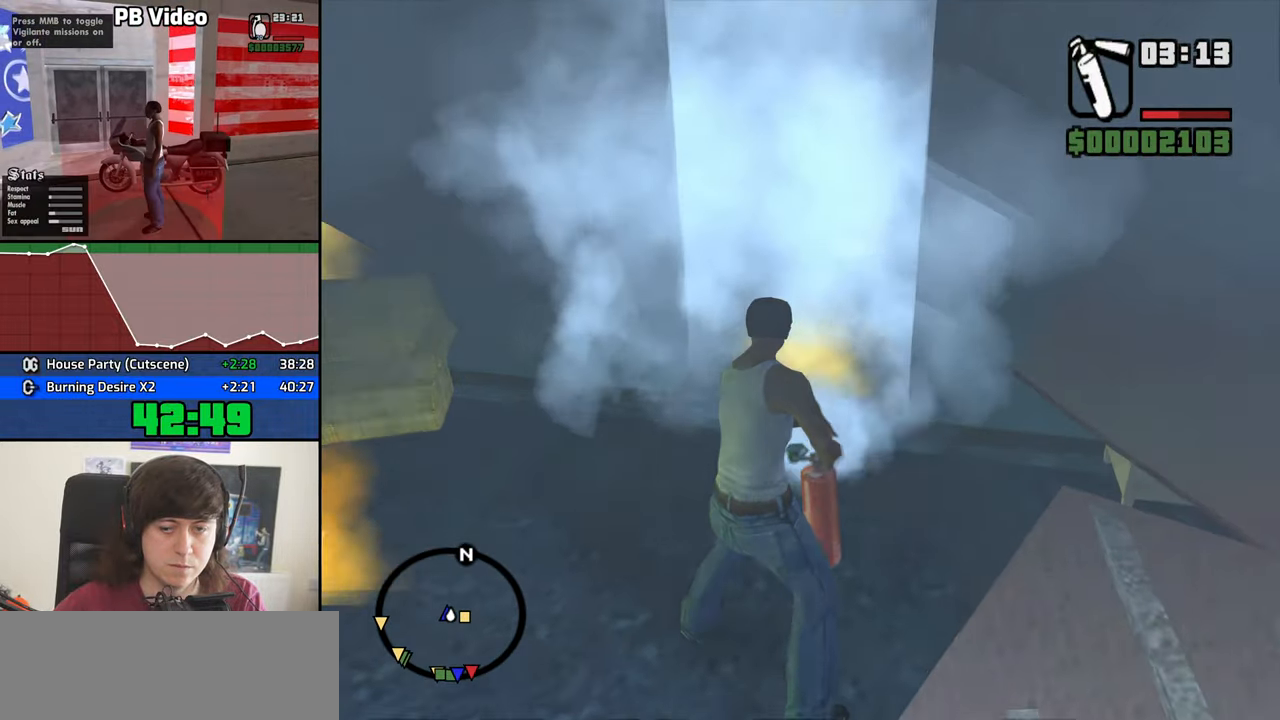
{"keys": ["w"], "mouse": [], "events": [[233, "mouse_left", "up"], [233, "mouse_right", "up"], [267, "a", "up"]]}
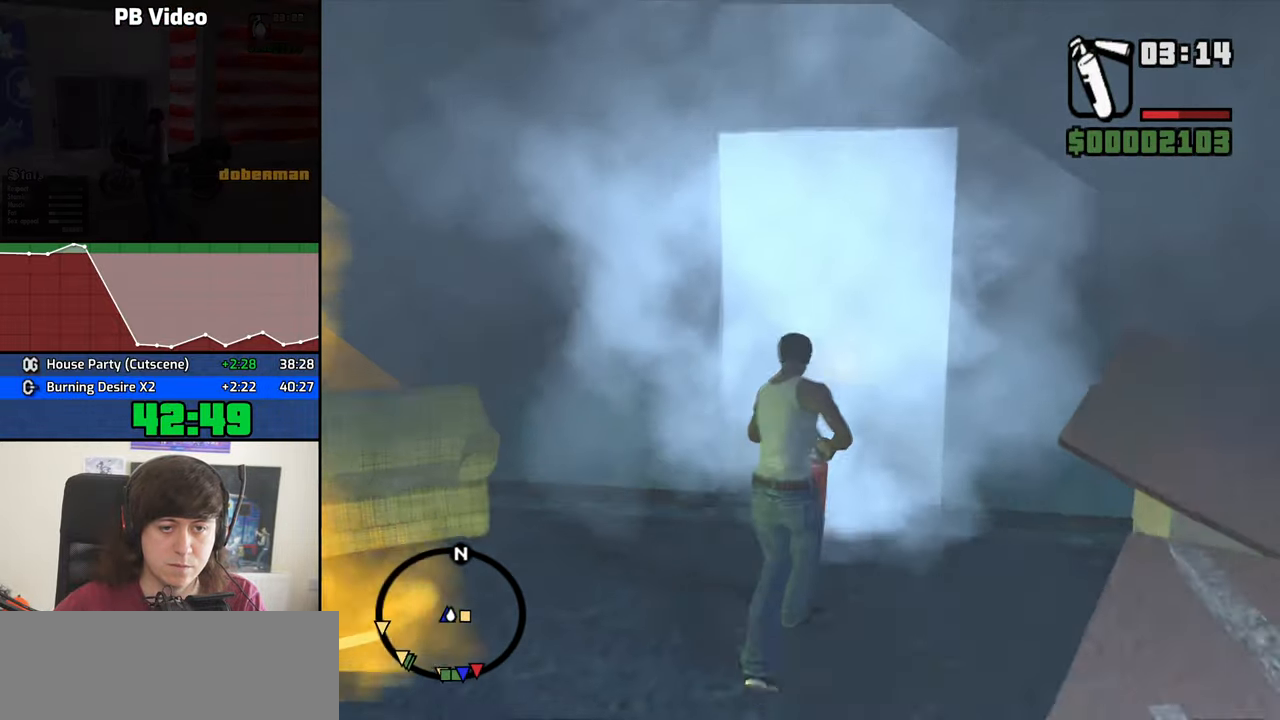
{"keys": ["a", "w"], "mouse": [], "events": [[17, "mouse_wheel_down", "down"], [50, "mouse_wheel_down", "up"], [283, "a", "down"]]}
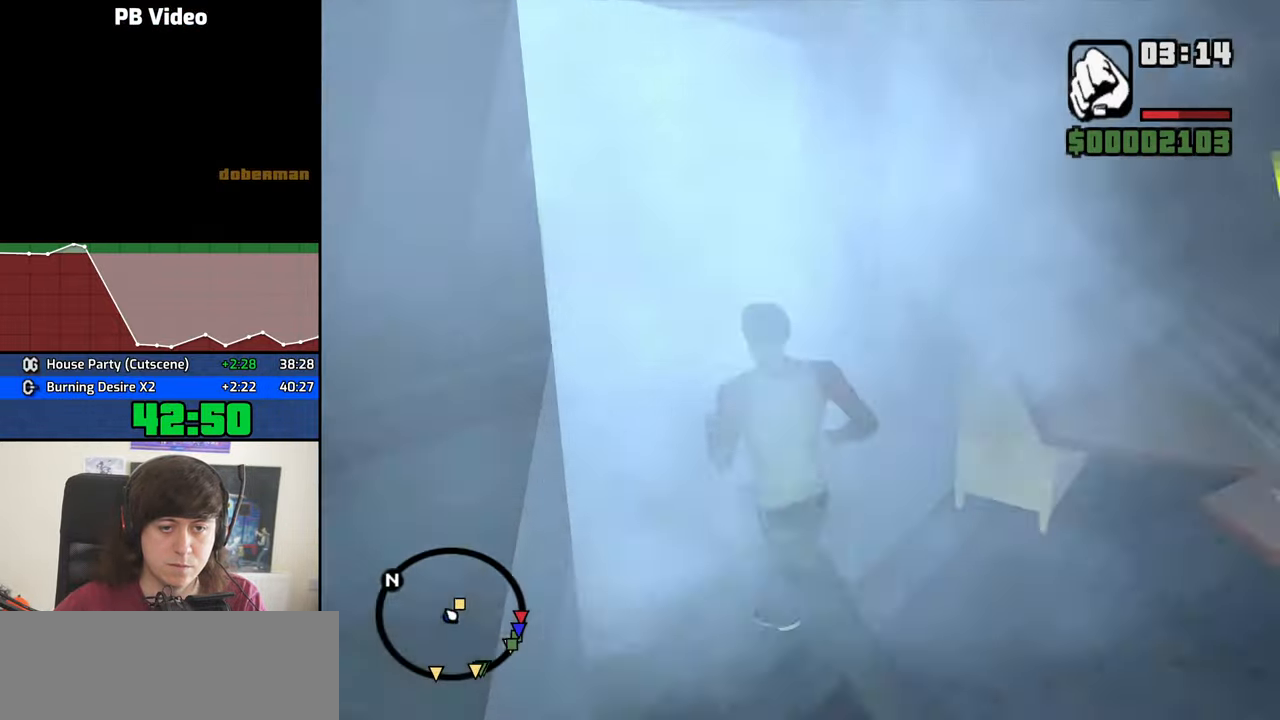
{"keys": ["a", "w"], "mouse": [], "events": []}
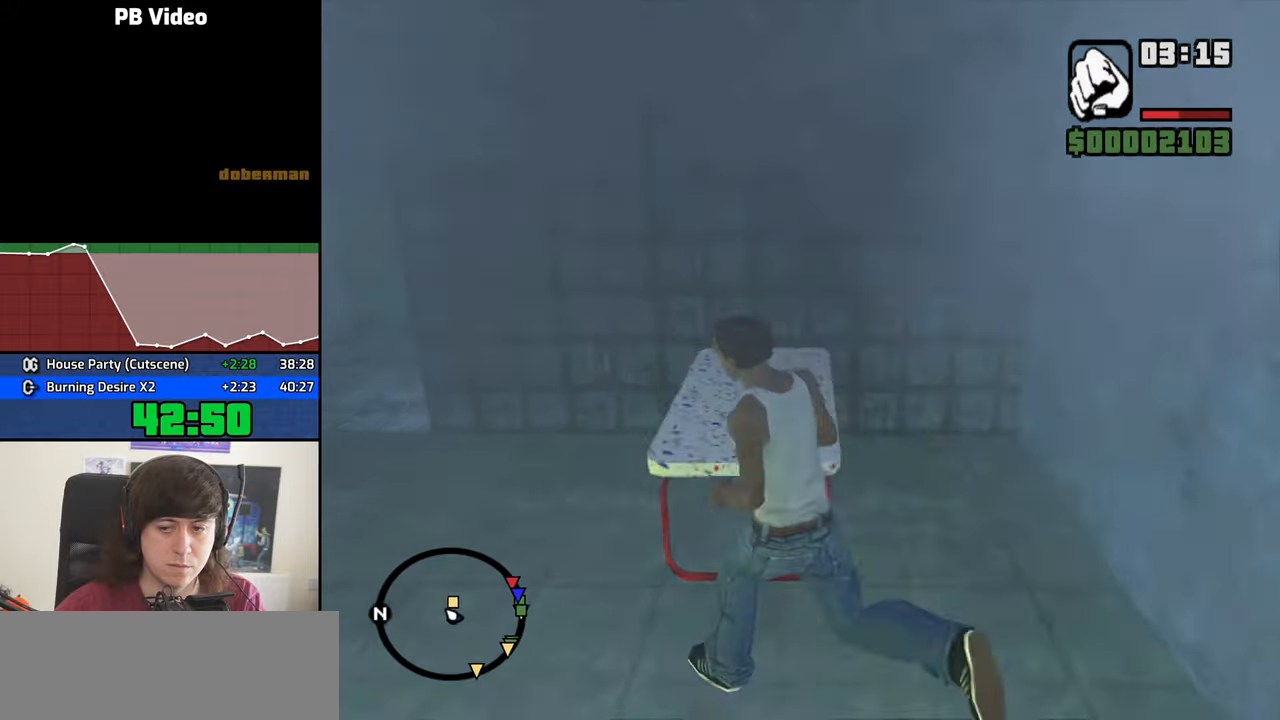
{"keys": ["a", "w"], "mouse": [], "events": []}
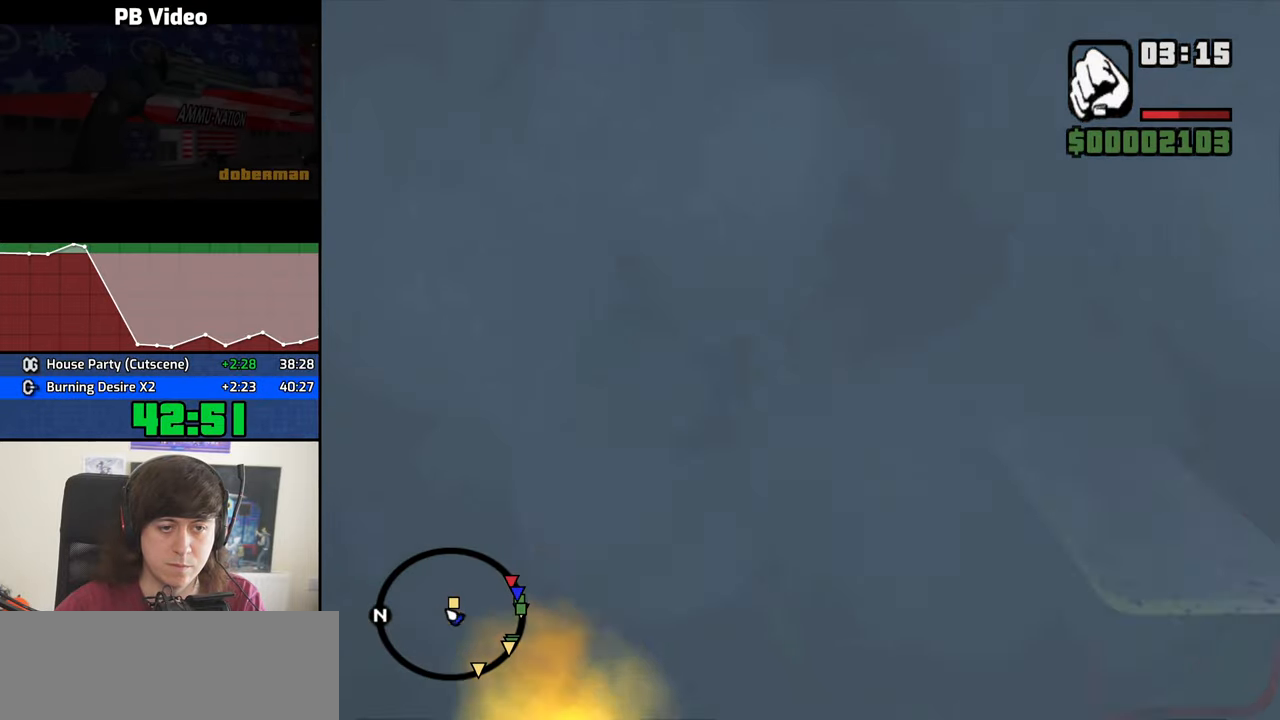
{"keys": ["a", "s"], "mouse": [], "events": [[83, "w", "up"], [500, "s", "down"]]}
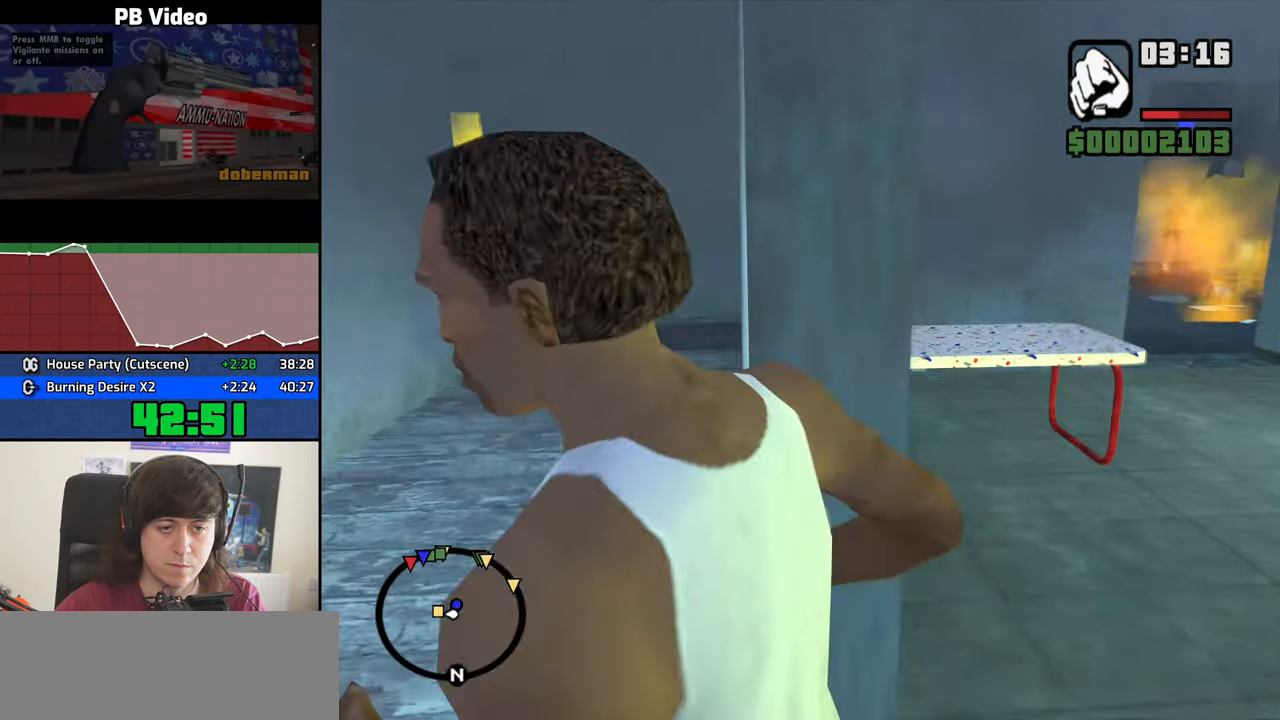
{"keys": ["d", "s"], "mouse": [], "events": [[200, "a", "up"], [383, "d", "down"]]}
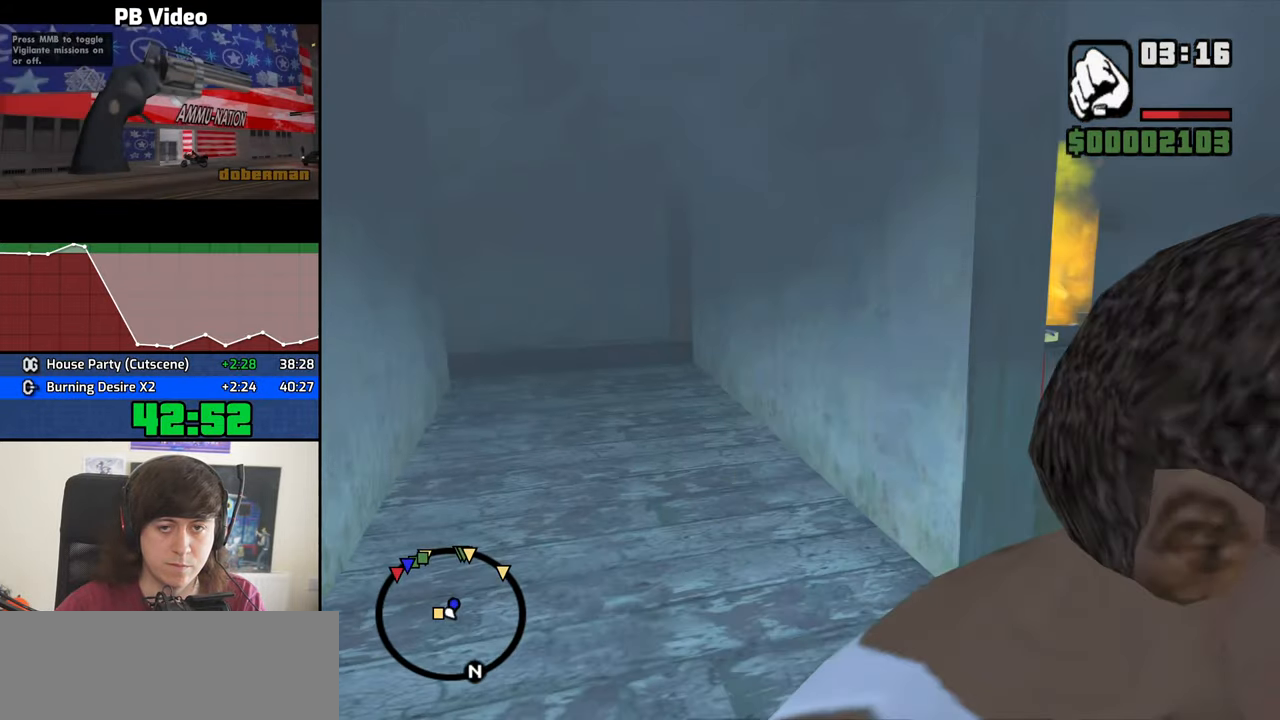
{"keys": ["d", "s"], "mouse": [], "events": []}
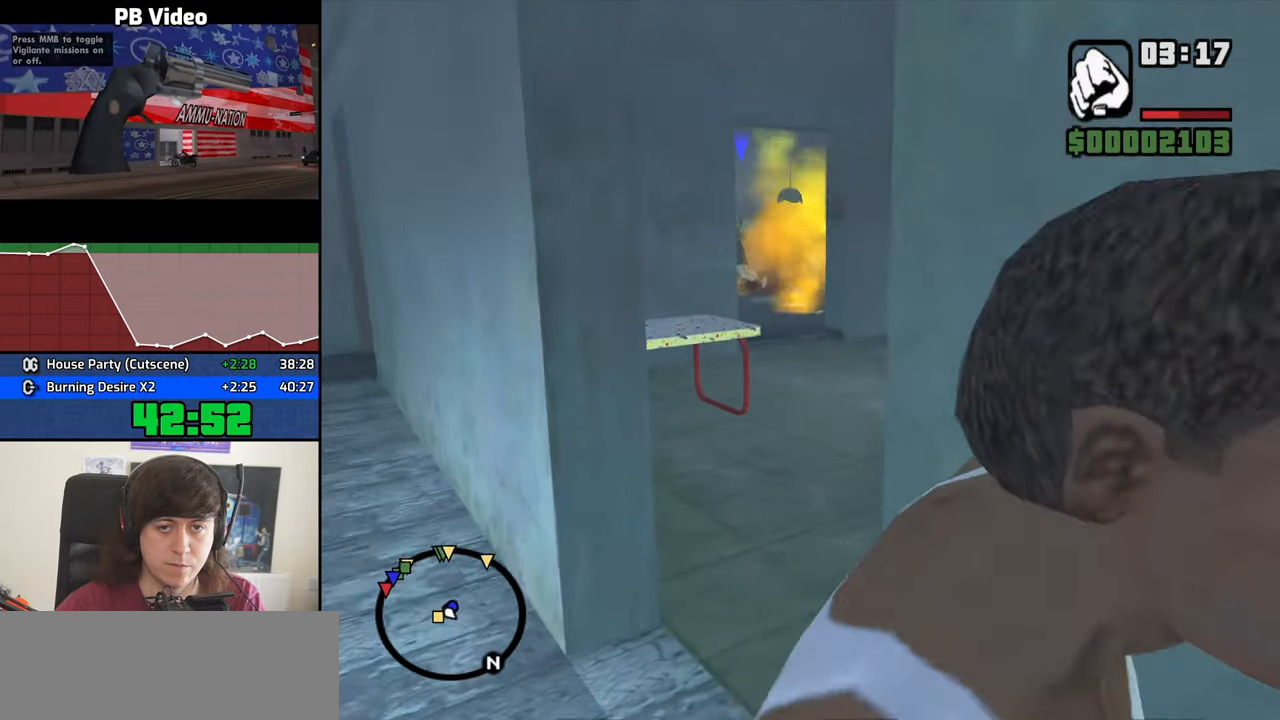
{"keys": ["d", "s"], "mouse": [], "events": []}
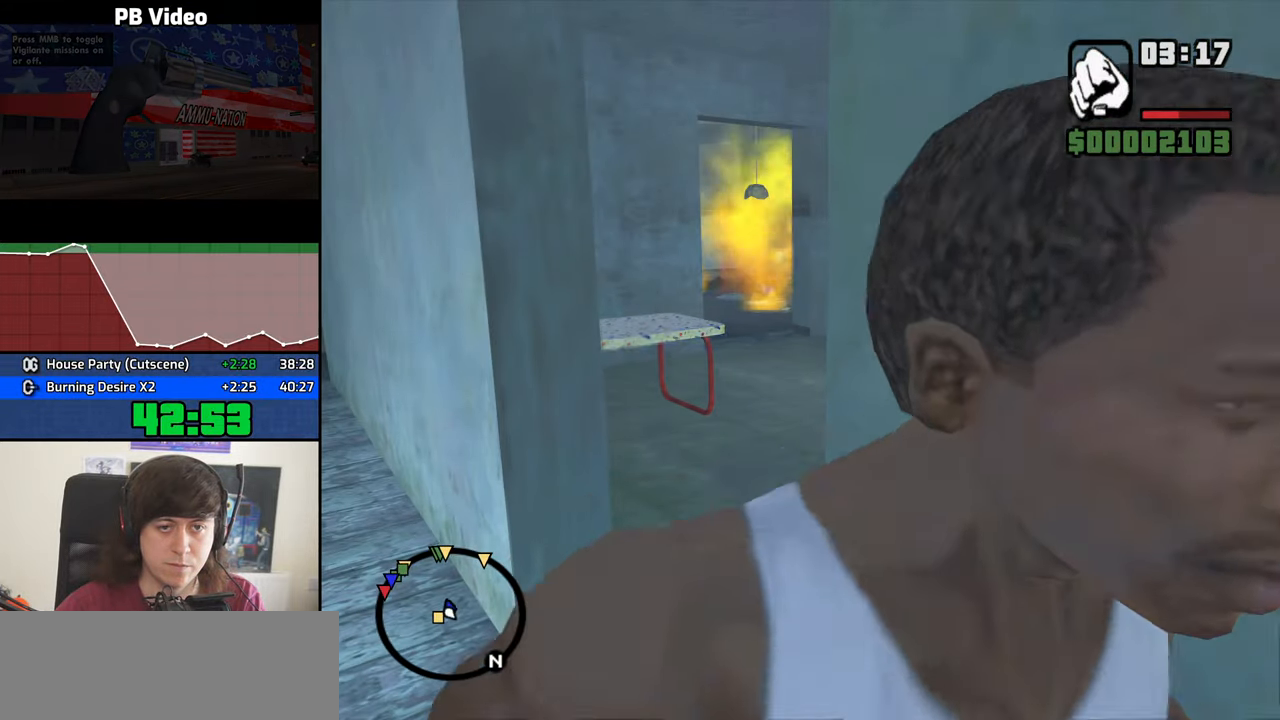
{"keys": ["d", "s"], "mouse": [], "events": []}